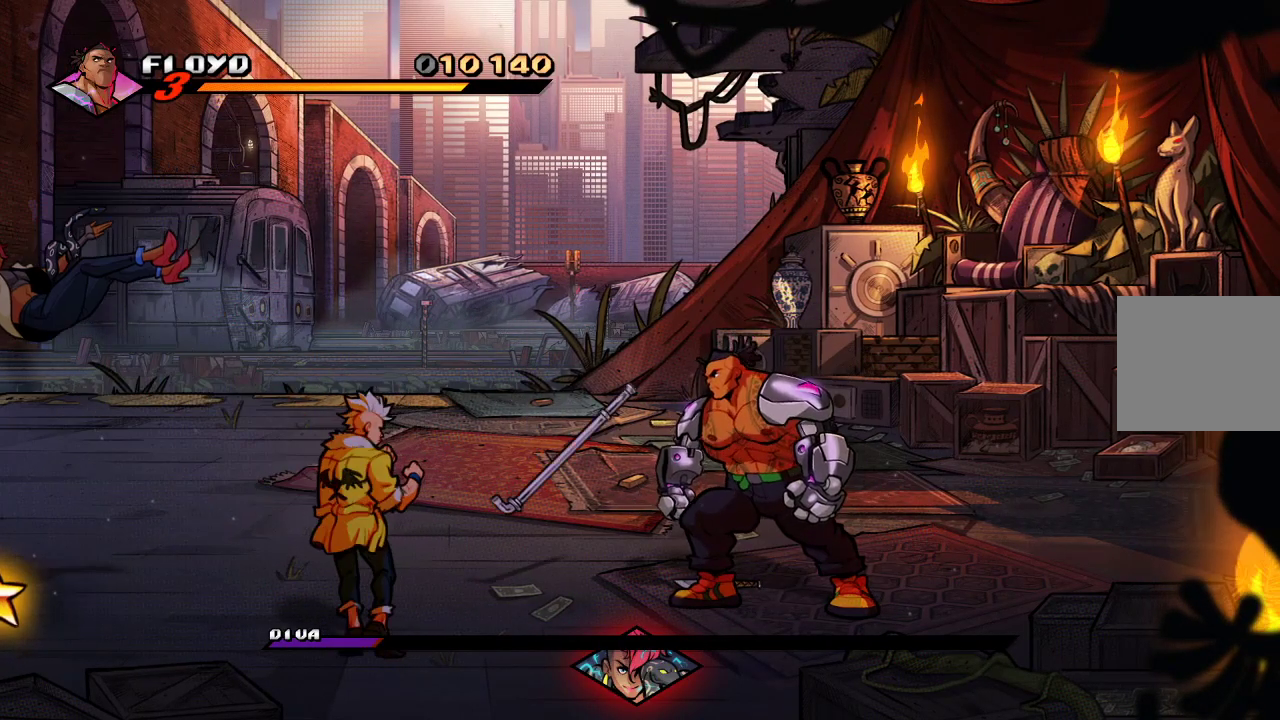
Gameplay with a controller (PlayStation layout); each line is a JSON object with the inputs held at the frame after it. "events" lists button and stick changes between this image and that frame as [ms after this image, input, new state], when the widget could be followed in between.
{"buttons": [], "left_stick": "left", "right_stick": "center", "events": [[333, "CIRCLE", "down"], [433, "CIRCLE", "up"]]}
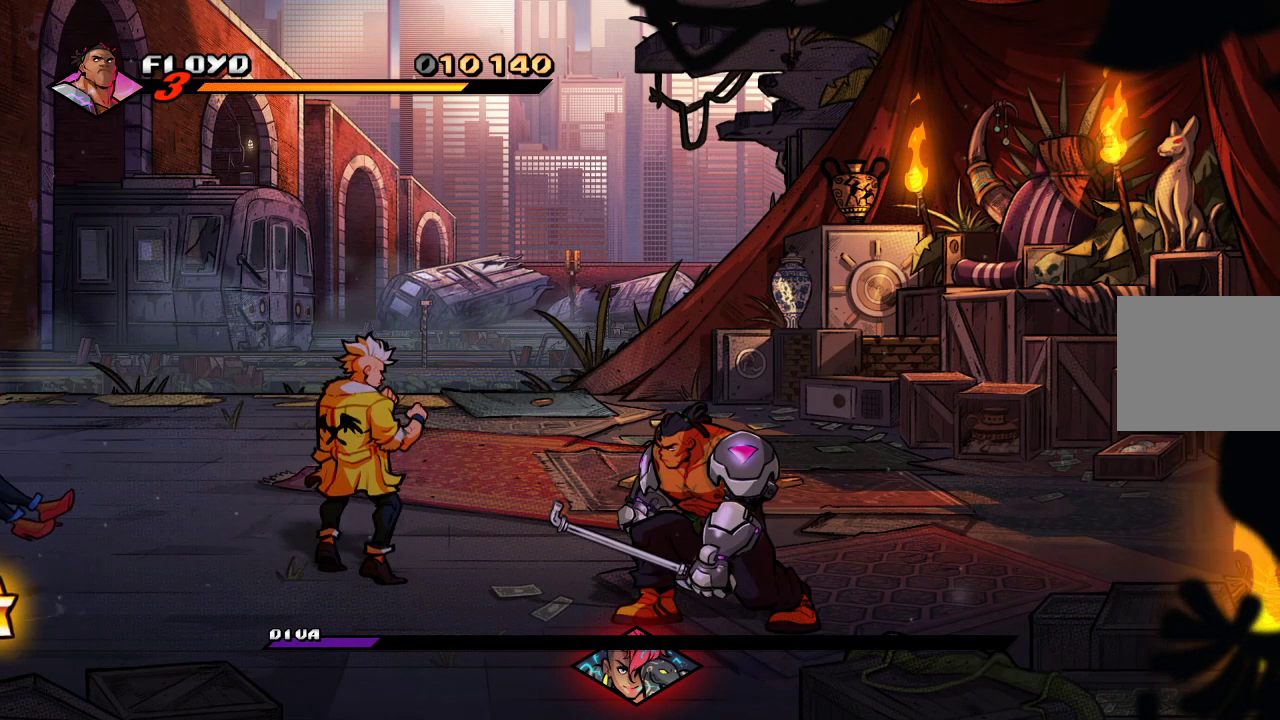
{"buttons": [], "left_stick": "up-left", "right_stick": "center", "events": [[133, "CIRCLE", "down"], [233, "CIRCLE", "up"], [400, "left_stick", "up-left"]]}
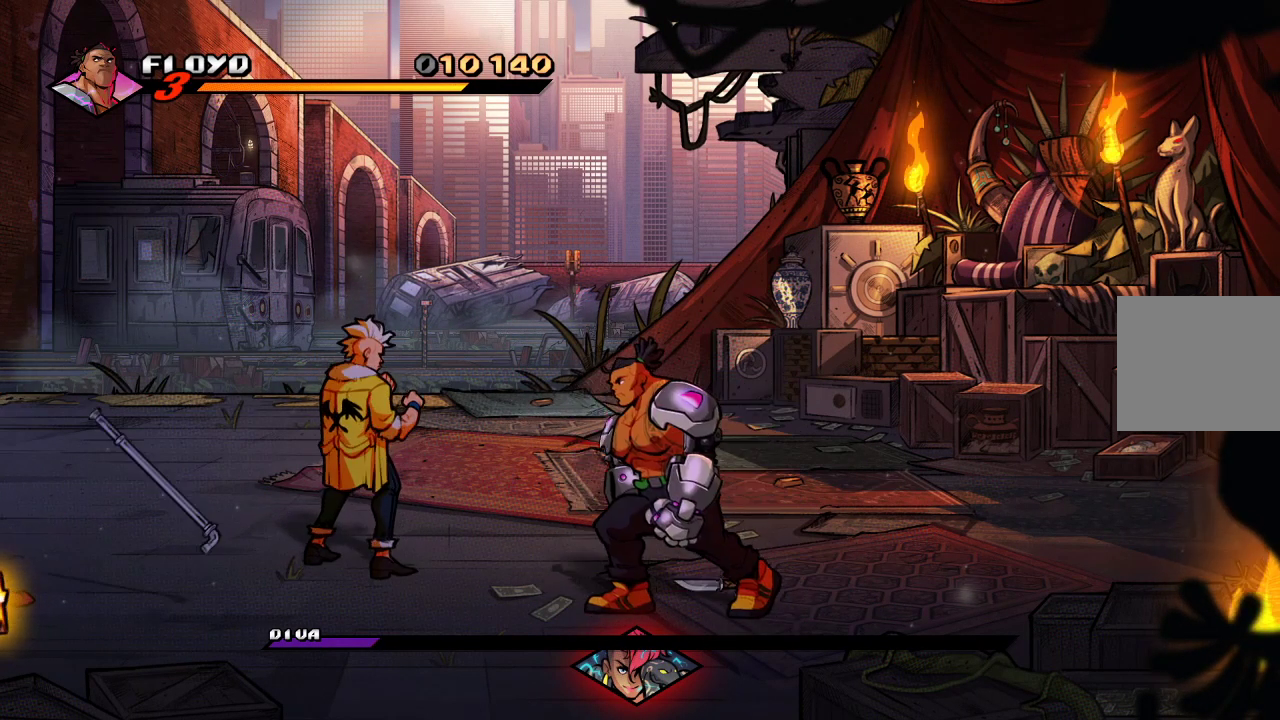
{"buttons": [], "left_stick": "up-left", "right_stick": "center", "events": [[133, "left_stick", "up"], [333, "left_stick", "up-left"]]}
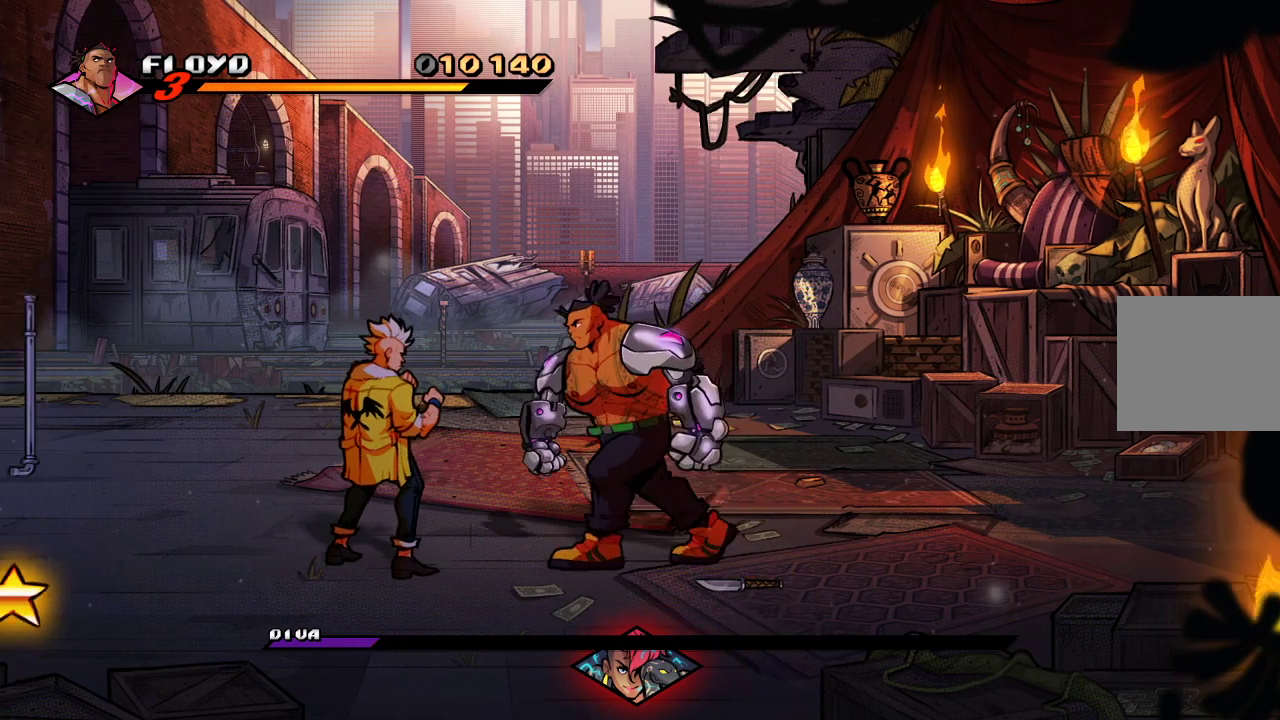
{"buttons": ["SQUARE"], "left_stick": "center", "right_stick": "center", "events": [[100, "SQUARE", "down"], [167, "SQUARE", "up"], [167, "left_stick", "center"], [267, "SQUARE", "down"], [300, "SQUARE", "up"], [400, "SQUARE", "down"], [433, "SQUARE", "up"], [467, "SQUARE", "down"]]}
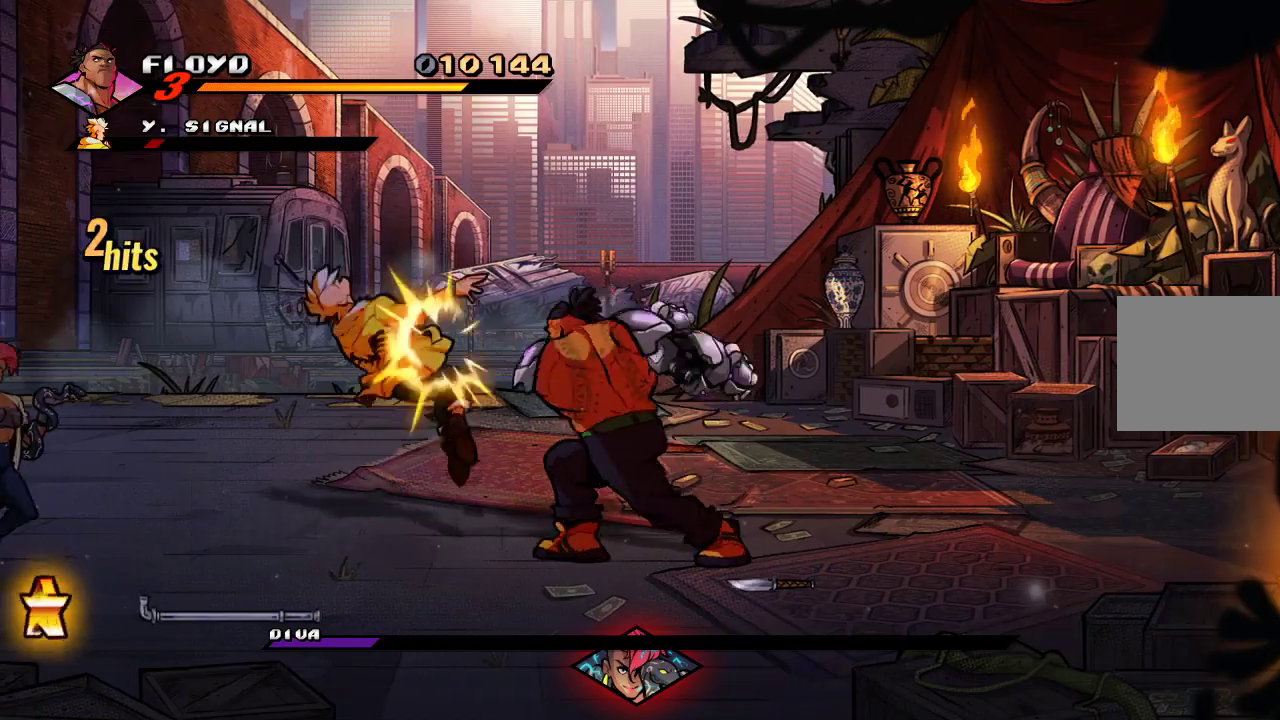
{"buttons": [], "left_stick": "right", "right_stick": "center", "events": [[67, "SQUARE", "up"], [433, "left_stick", "right"]]}
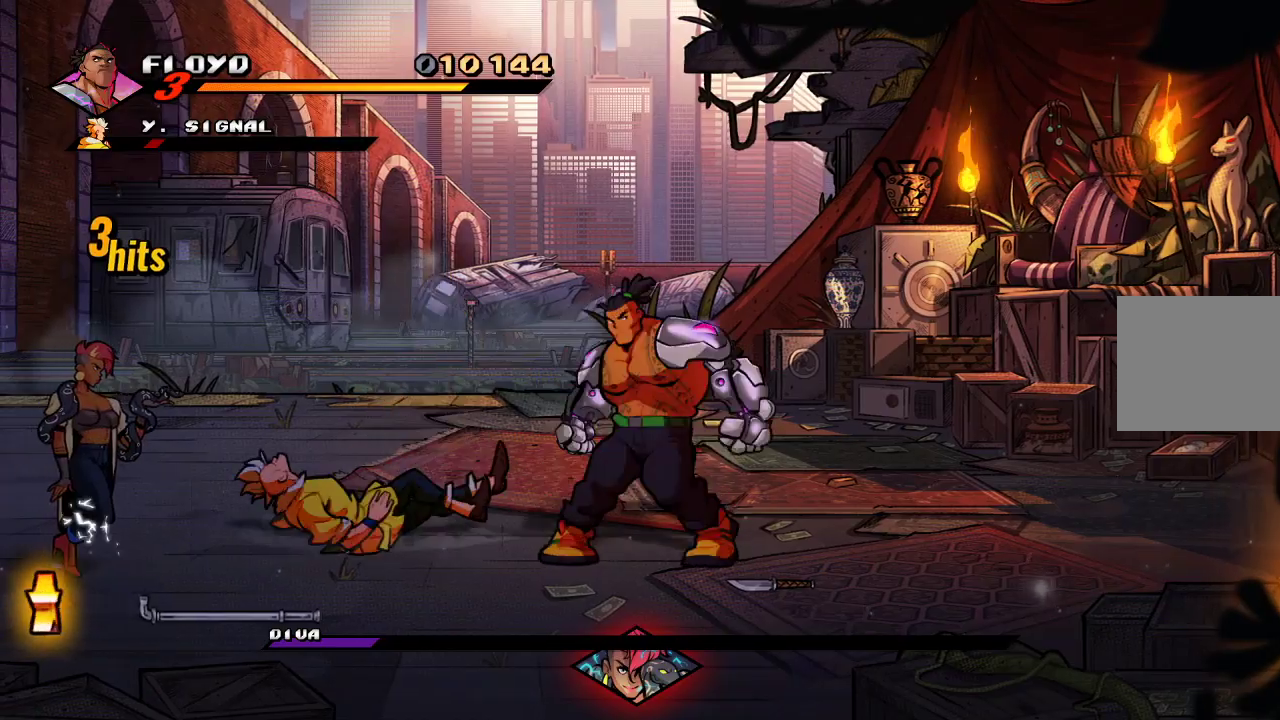
{"buttons": [], "left_stick": "up-left", "right_stick": "center", "events": [[167, "left_stick", "down-right"], [400, "CIRCLE", "down"], [433, "CIRCLE", "up"], [467, "left_stick", "up-left"]]}
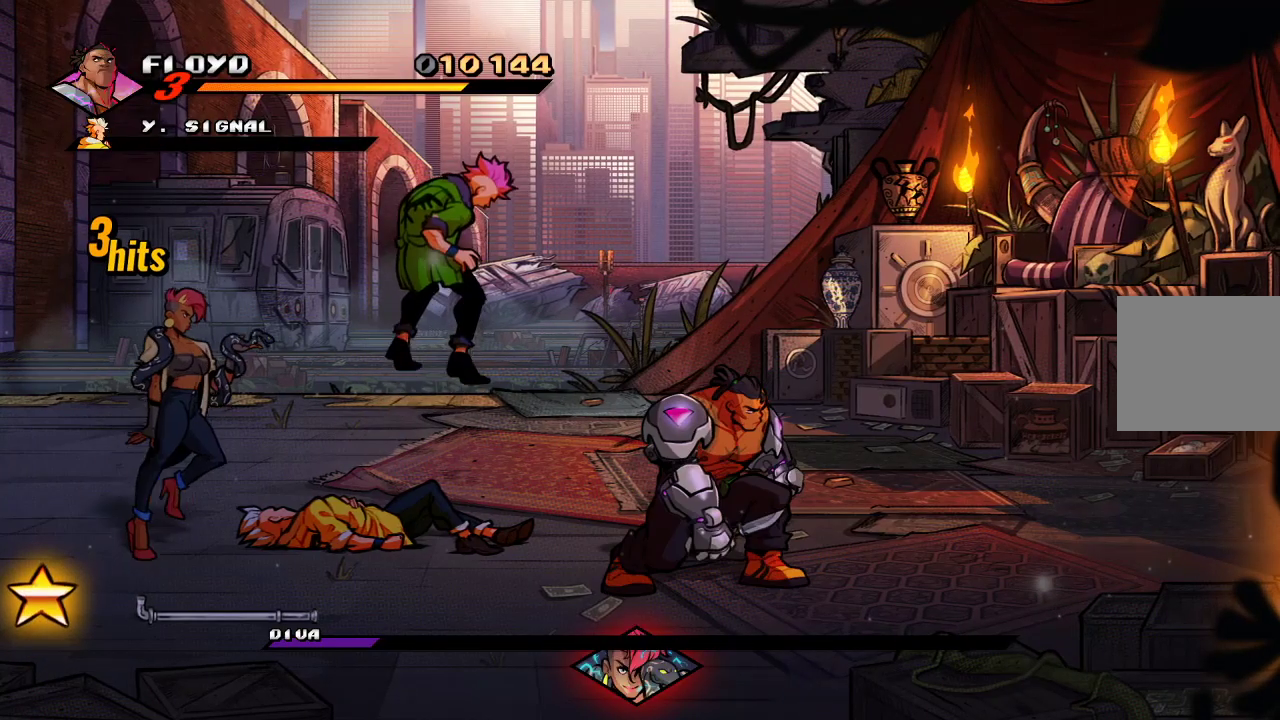
{"buttons": [], "left_stick": "left", "right_stick": "center", "events": [[100, "CIRCLE", "down"], [200, "CIRCLE", "up"], [500, "left_stick", "left"]]}
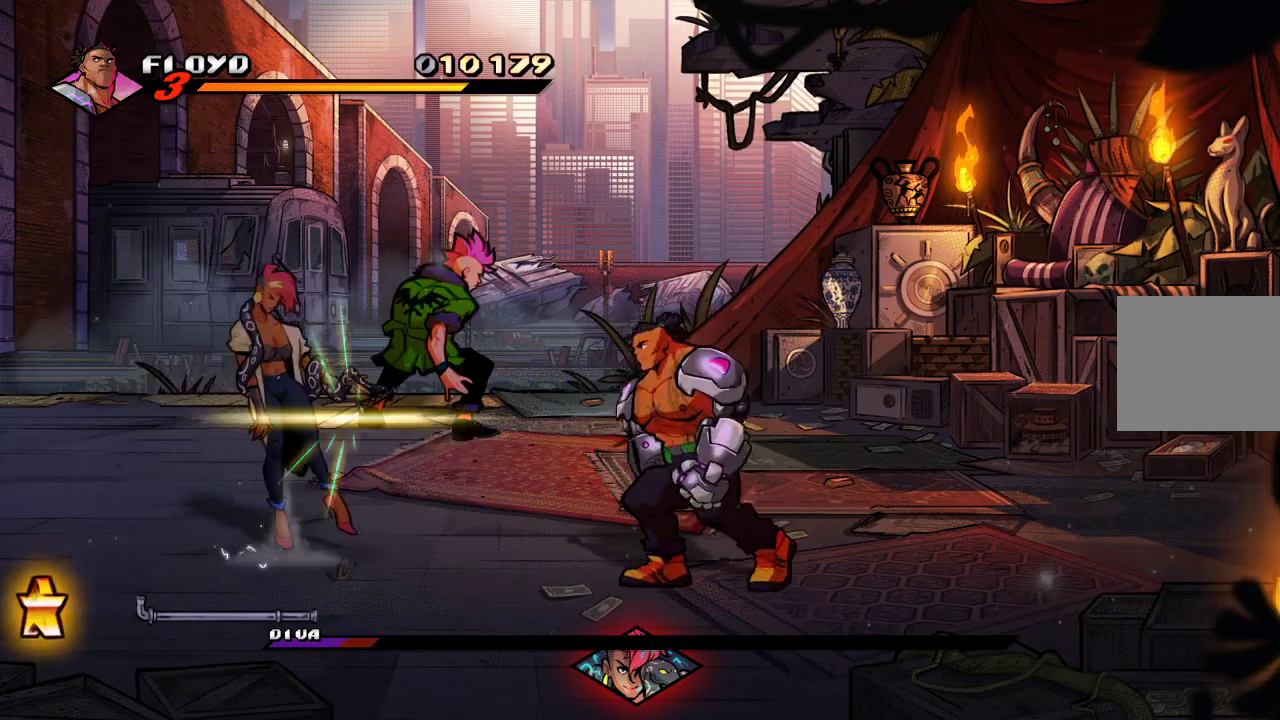
{"buttons": [], "left_stick": "left", "right_stick": "center", "events": []}
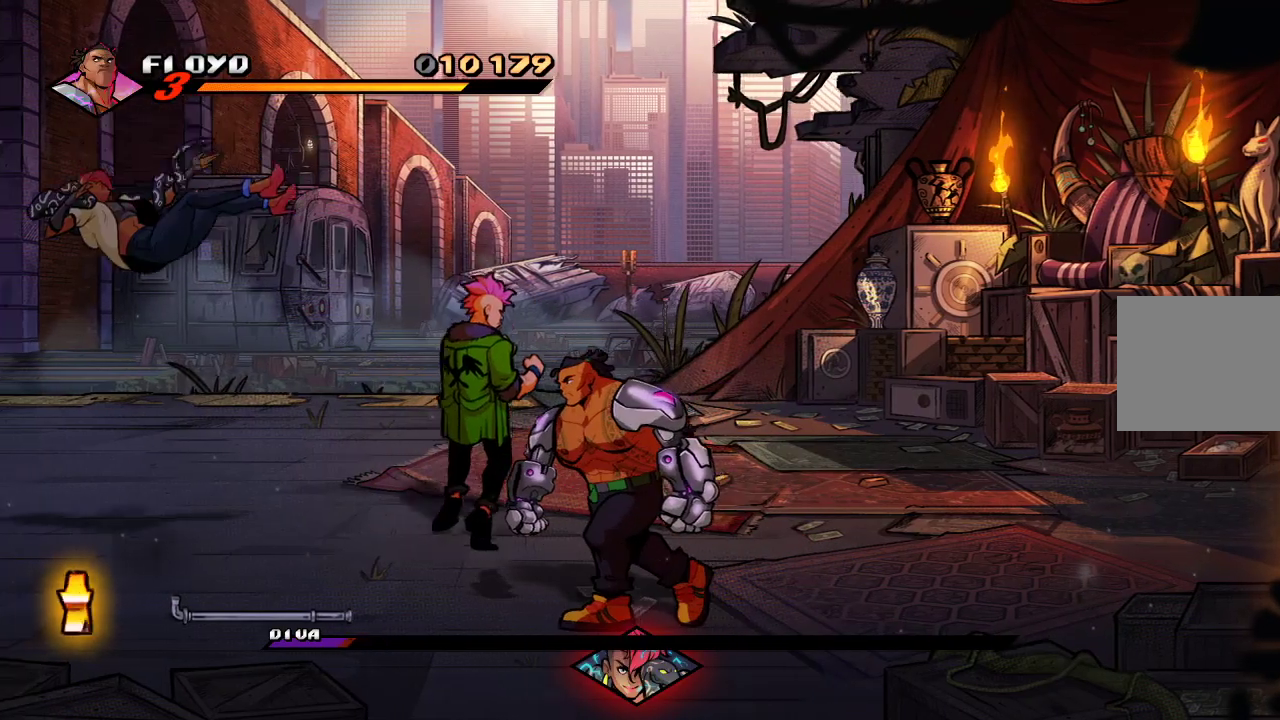
{"buttons": [], "left_stick": "center", "right_stick": "center", "events": [[200, "left_stick", "up-left"], [267, "SQUARE", "down"], [300, "left_stick", "center"], [333, "SQUARE", "up"], [400, "SQUARE", "down"], [467, "SQUARE", "up"]]}
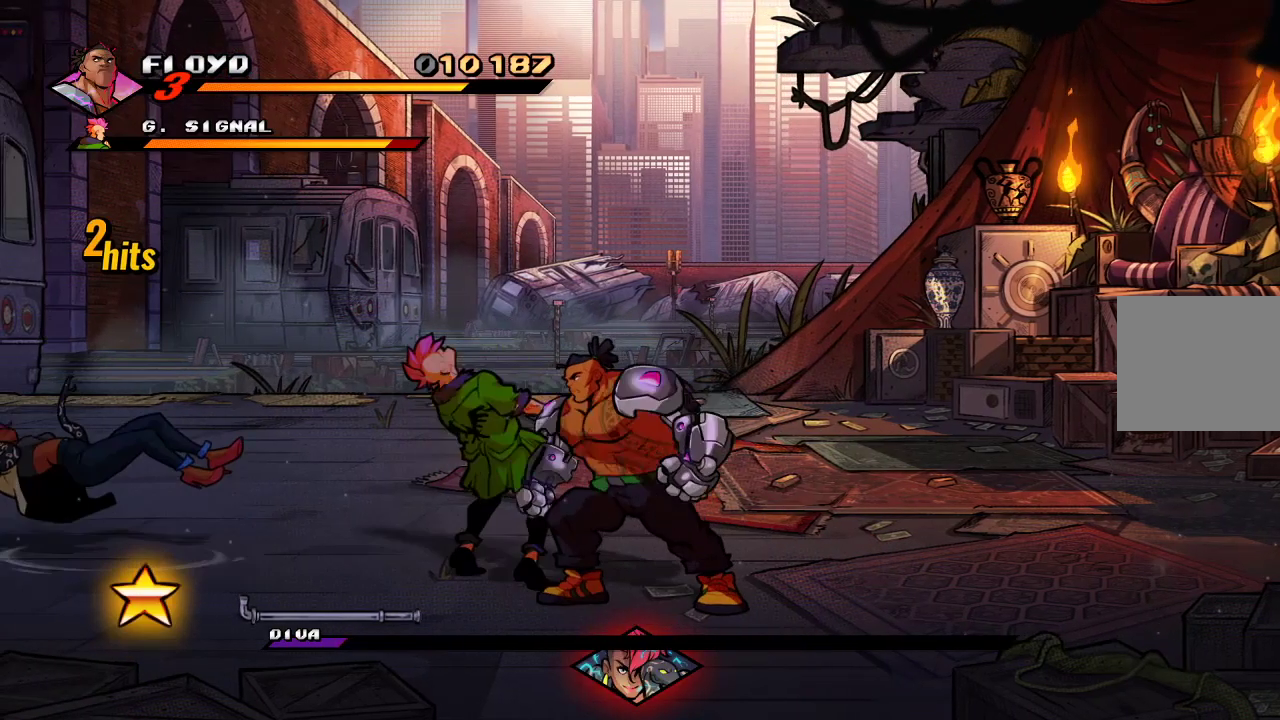
{"buttons": [], "left_stick": "center", "right_stick": "center", "events": [[33, "SQUARE", "down"], [100, "SQUARE", "up"], [167, "SQUARE", "down"], [333, "SQUARE", "up"], [367, "left_stick", "left"], [467, "left_stick", "center"]]}
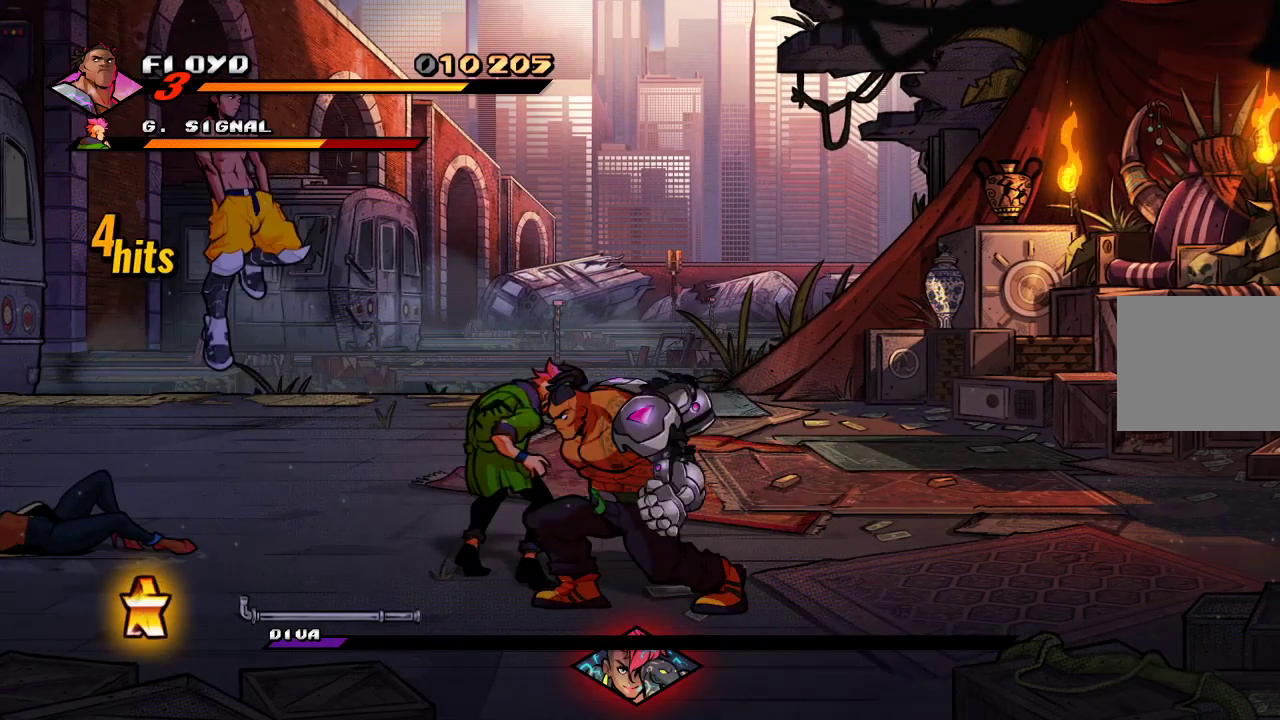
{"buttons": [], "left_stick": "left", "right_stick": "center", "events": [[33, "left_stick", "left"], [67, "L3", "down"], [67, "SQUARE", "down"], [133, "L3", "up"], [167, "SQUARE", "up"], [267, "SQUARE", "down"], [367, "SQUARE", "up"]]}
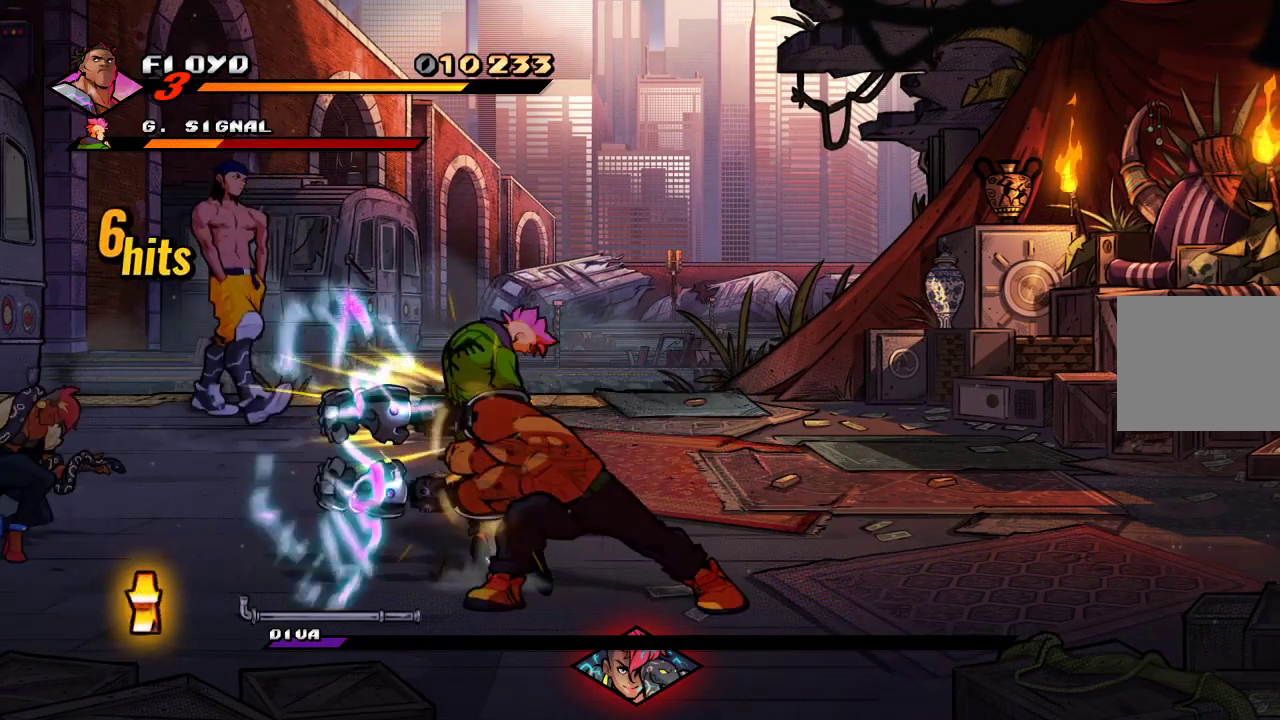
{"buttons": [], "left_stick": "center", "right_stick": "center", "events": [[33, "left_stick", "center"]]}
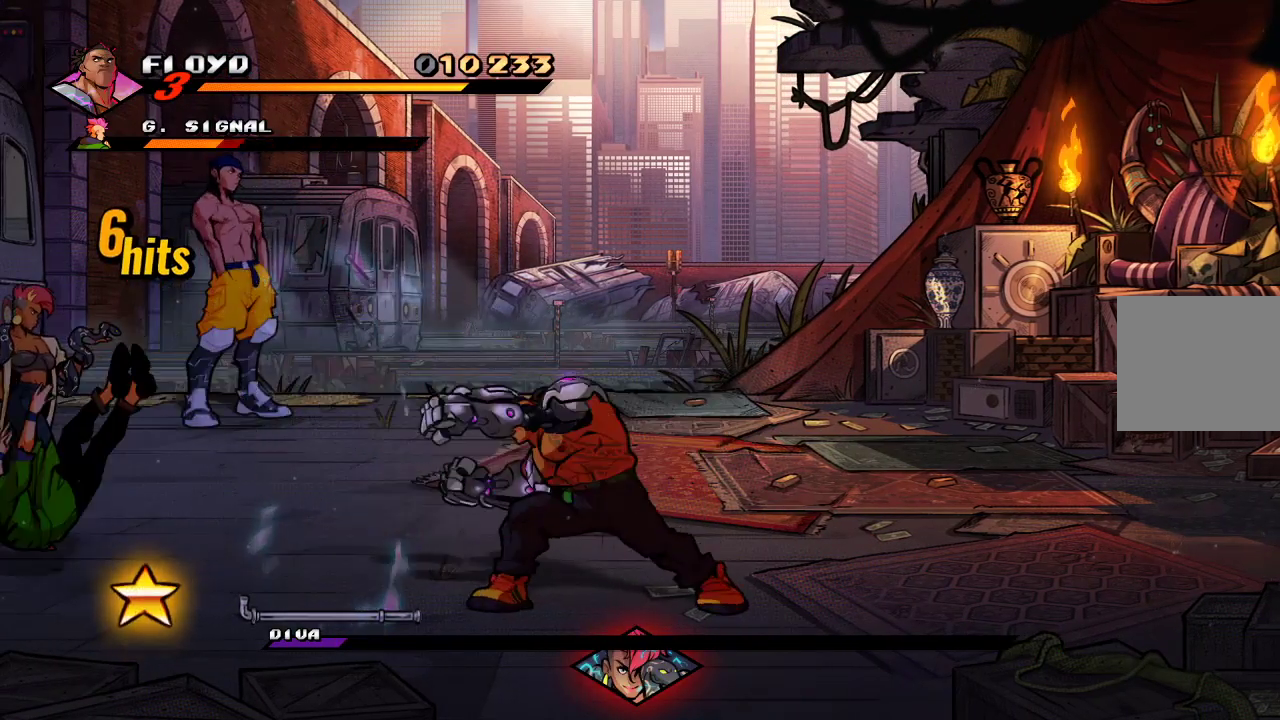
{"buttons": [], "left_stick": "left", "right_stick": "center", "events": [[33, "left_stick", "left"]]}
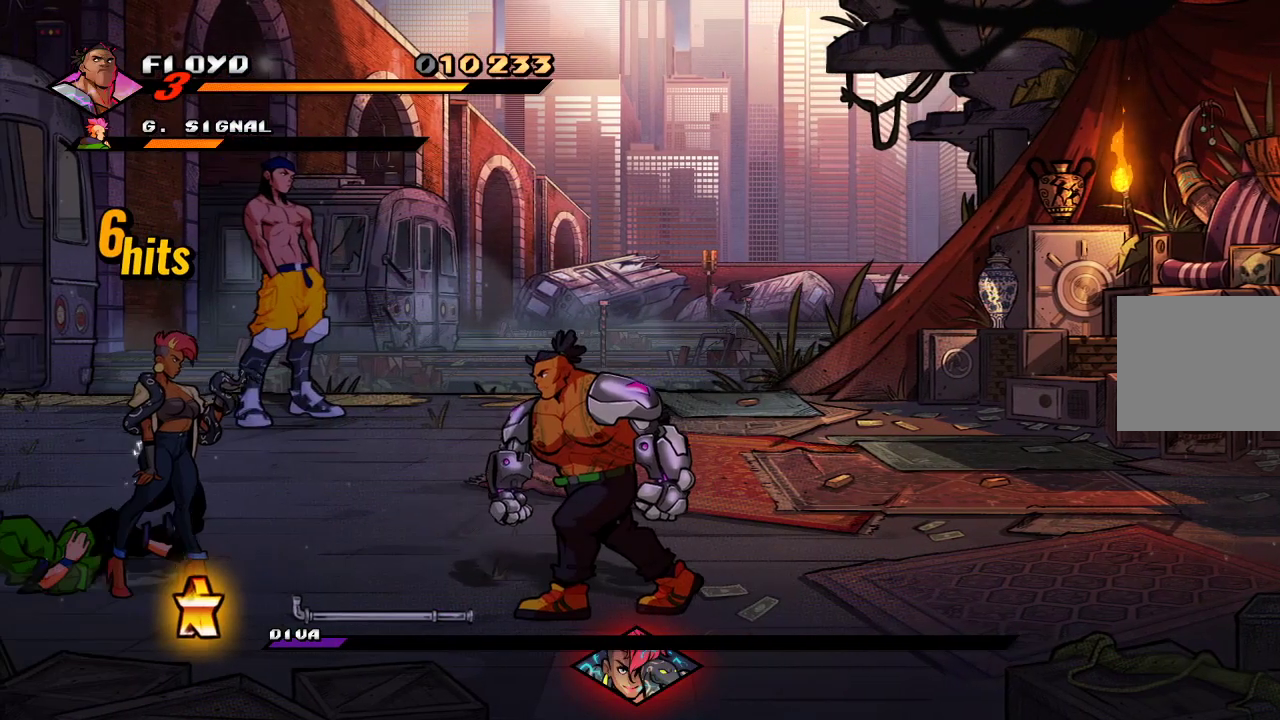
{"buttons": [], "left_stick": "right", "right_stick": "center", "events": [[300, "CIRCLE", "down"], [367, "left_stick", "right"], [400, "CIRCLE", "up"]]}
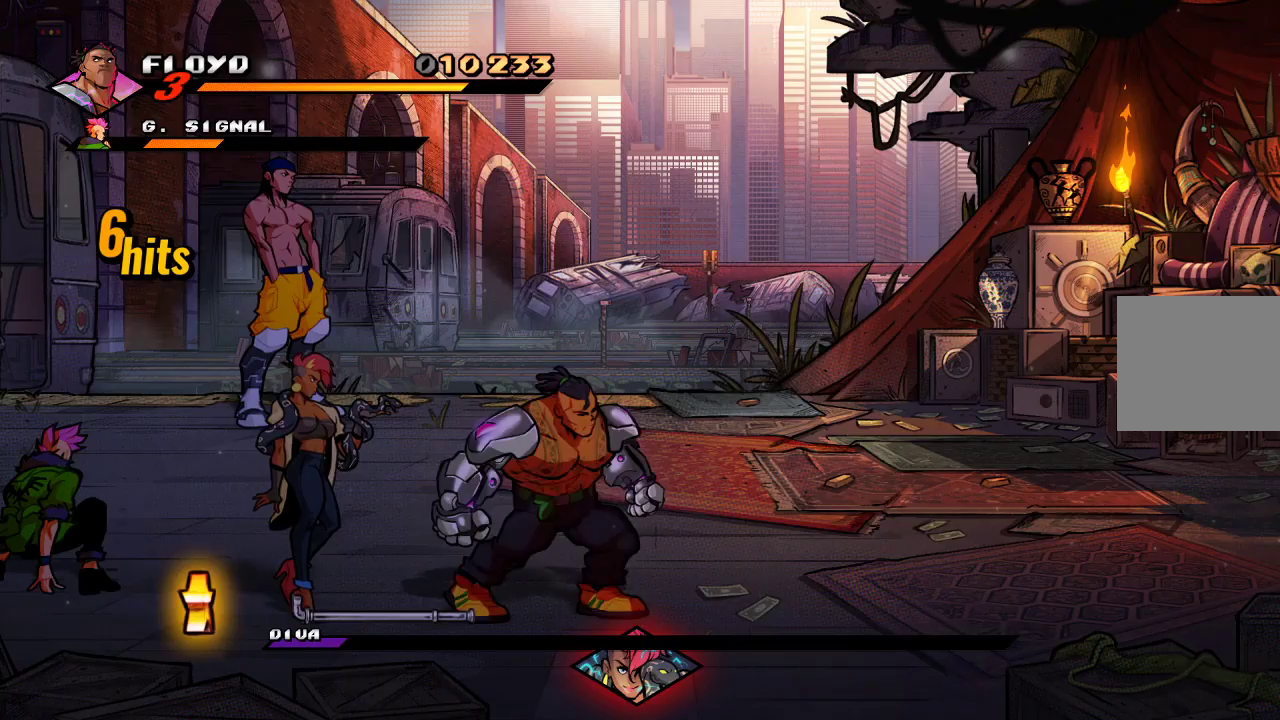
{"buttons": [], "left_stick": "up", "right_stick": "center", "events": [[500, "left_stick", "up"]]}
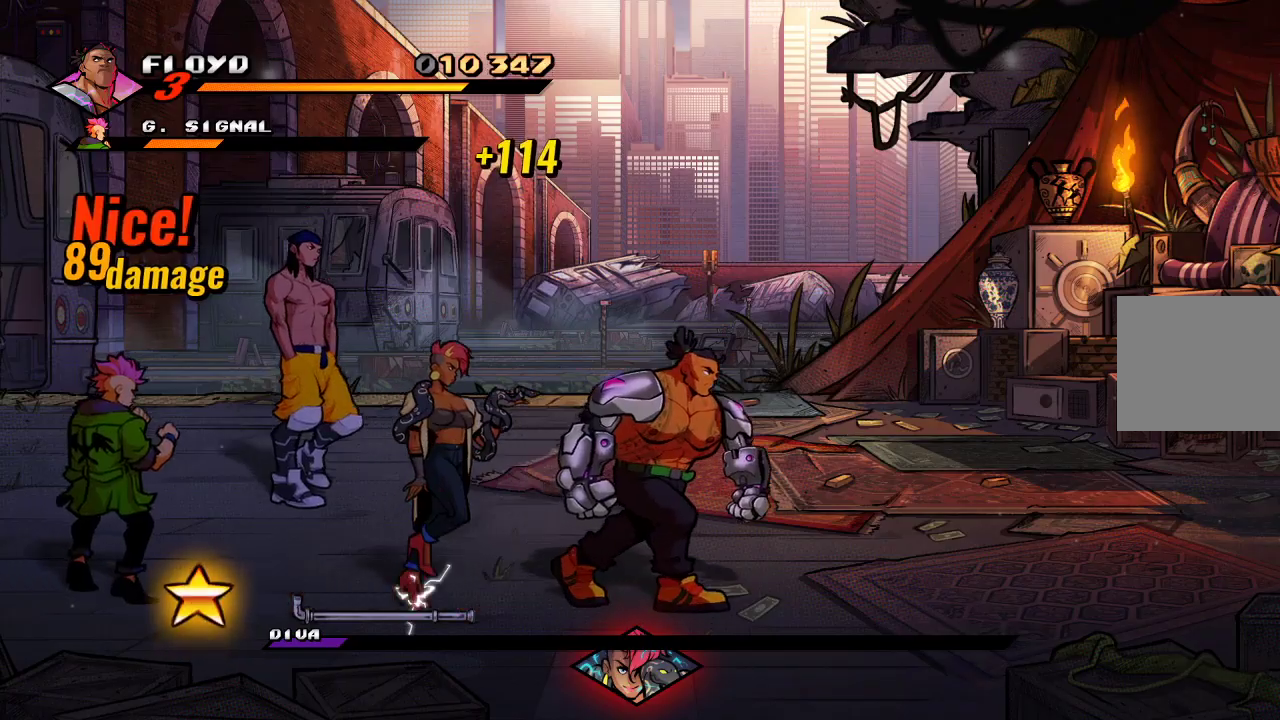
{"buttons": ["SQUARE"], "left_stick": "center", "right_stick": "center", "events": [[33, "left_stick", "left"], [100, "SQUARE", "down"], [167, "SQUARE", "up"], [167, "left_stick", "center"], [233, "SQUARE", "down"], [300, "SQUARE", "up"], [367, "SQUARE", "down"], [433, "SQUARE", "up"], [467, "SQUARE", "down"]]}
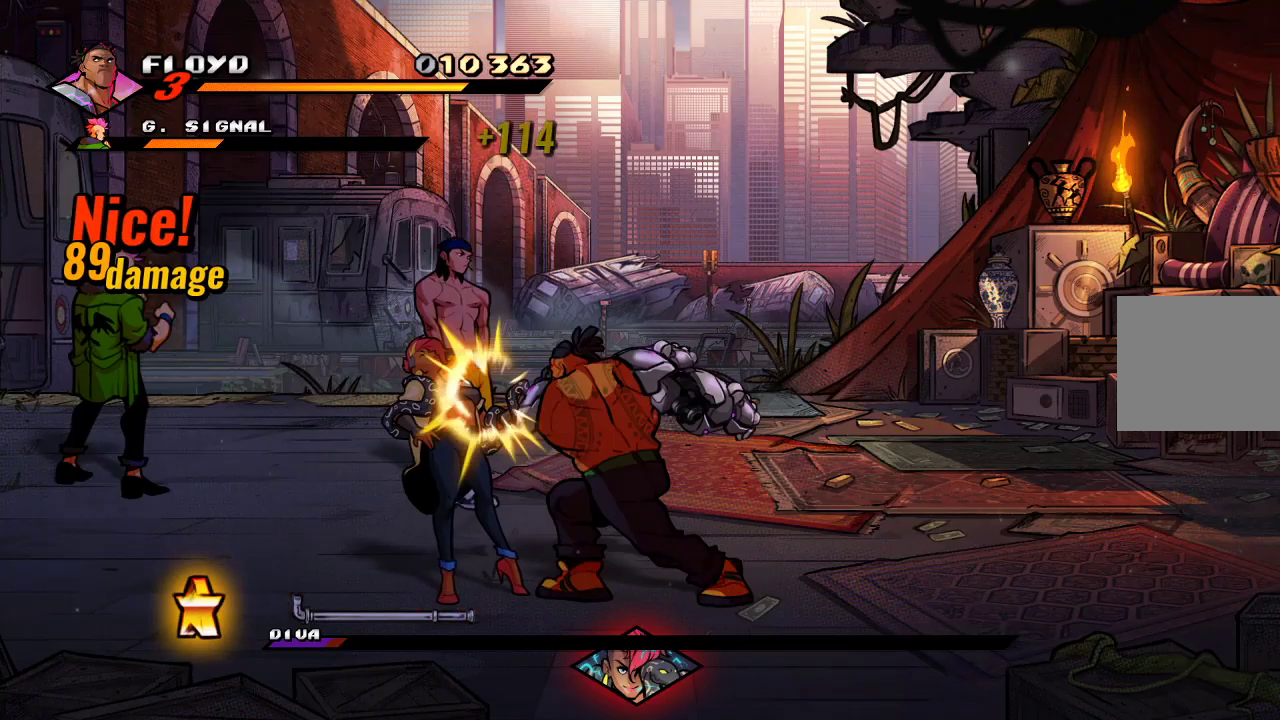
{"buttons": [], "left_stick": "left", "right_stick": "center", "events": [[67, "SQUARE", "up"], [233, "left_stick", "left"], [433, "SQUARE", "down"], [500, "SQUARE", "up"]]}
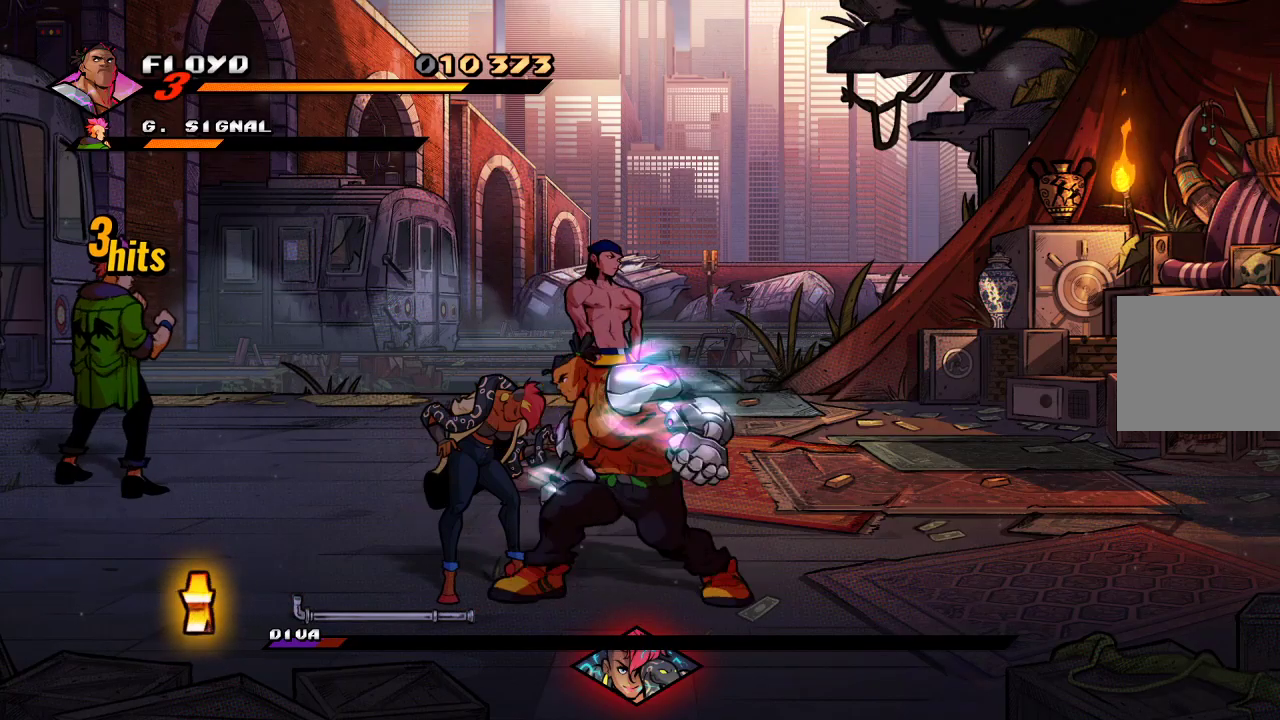
{"buttons": [], "left_stick": "center", "right_stick": "center", "events": [[100, "SQUARE", "down"], [133, "left_stick", "center"], [200, "SQUARE", "up"]]}
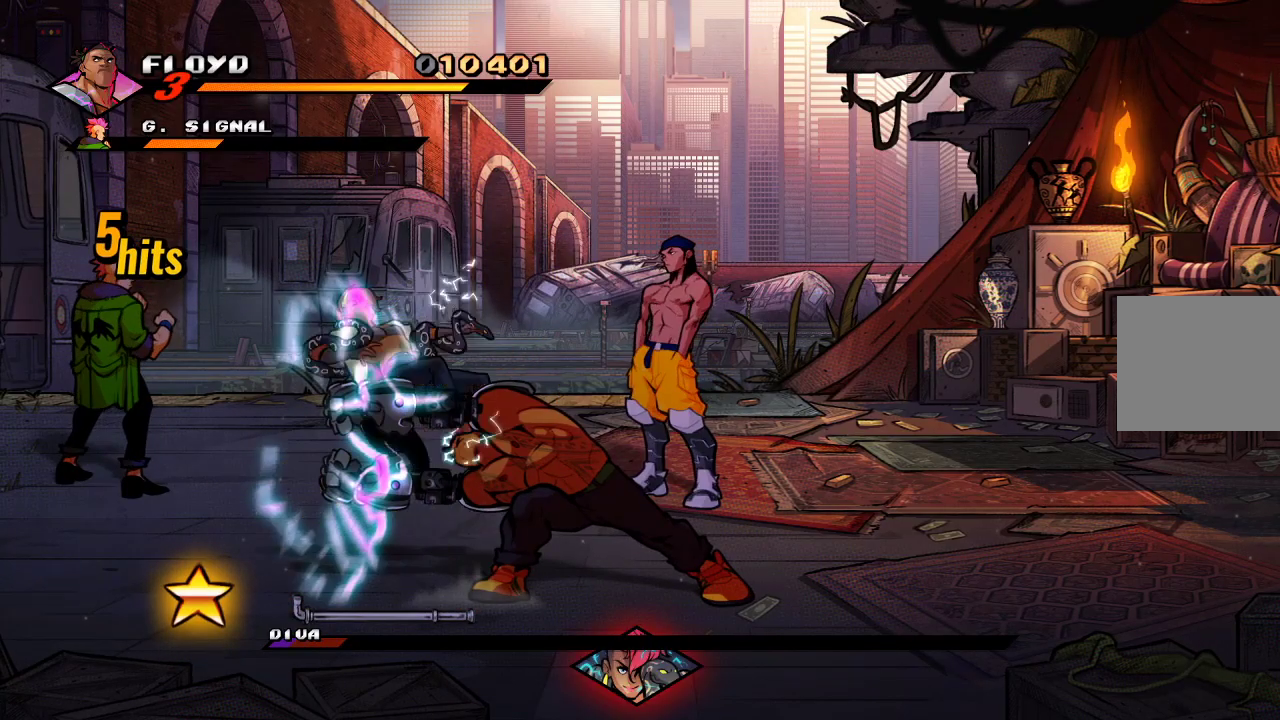
{"buttons": [], "left_stick": "up-right", "right_stick": "center", "events": [[233, "left_stick", "down-left"], [433, "left_stick", "up-right"]]}
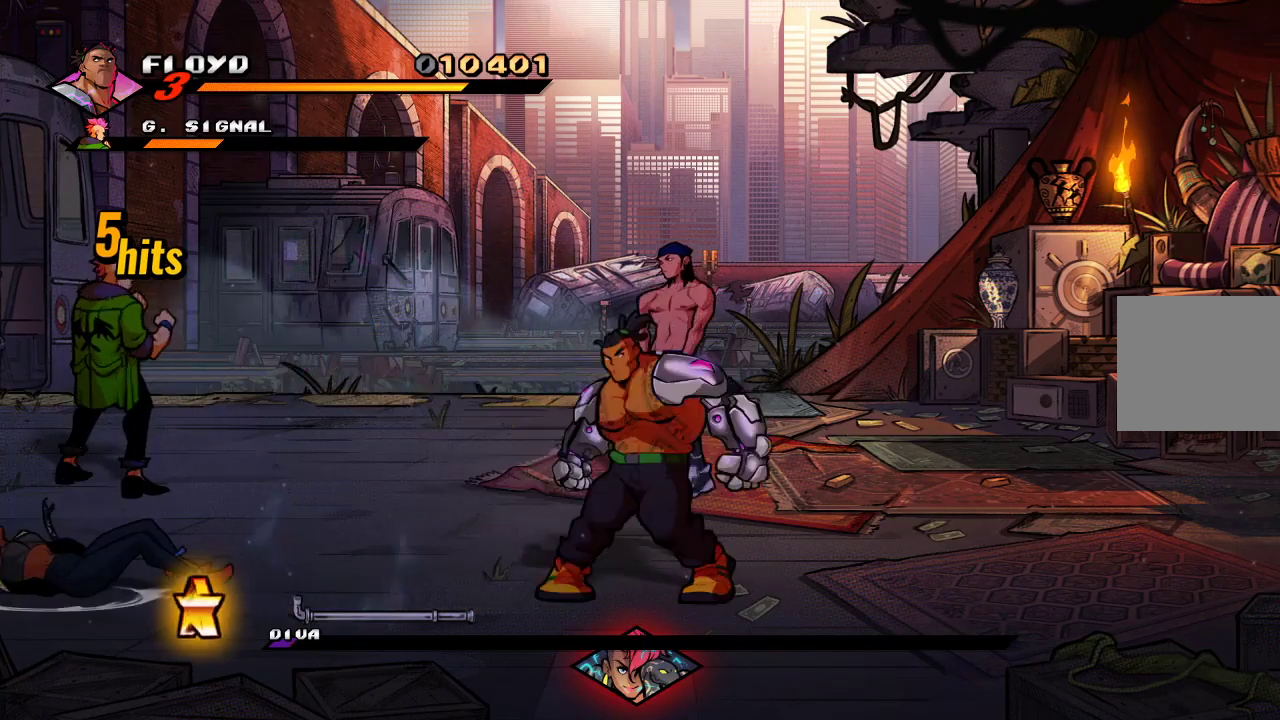
{"buttons": [], "left_stick": "up-right", "right_stick": "center", "events": []}
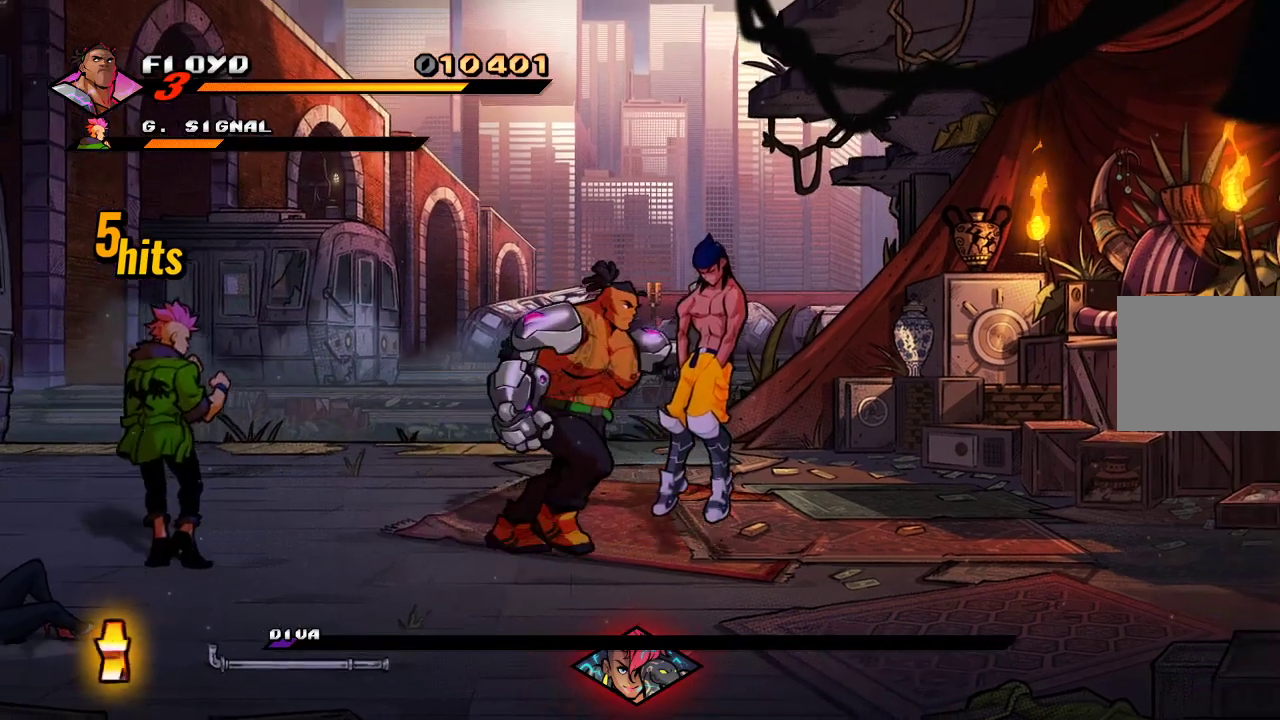
{"buttons": [], "left_stick": "left", "right_stick": "center", "events": [[33, "left_stick", "left"], [167, "SQUARE", "down"], [267, "SQUARE", "up"]]}
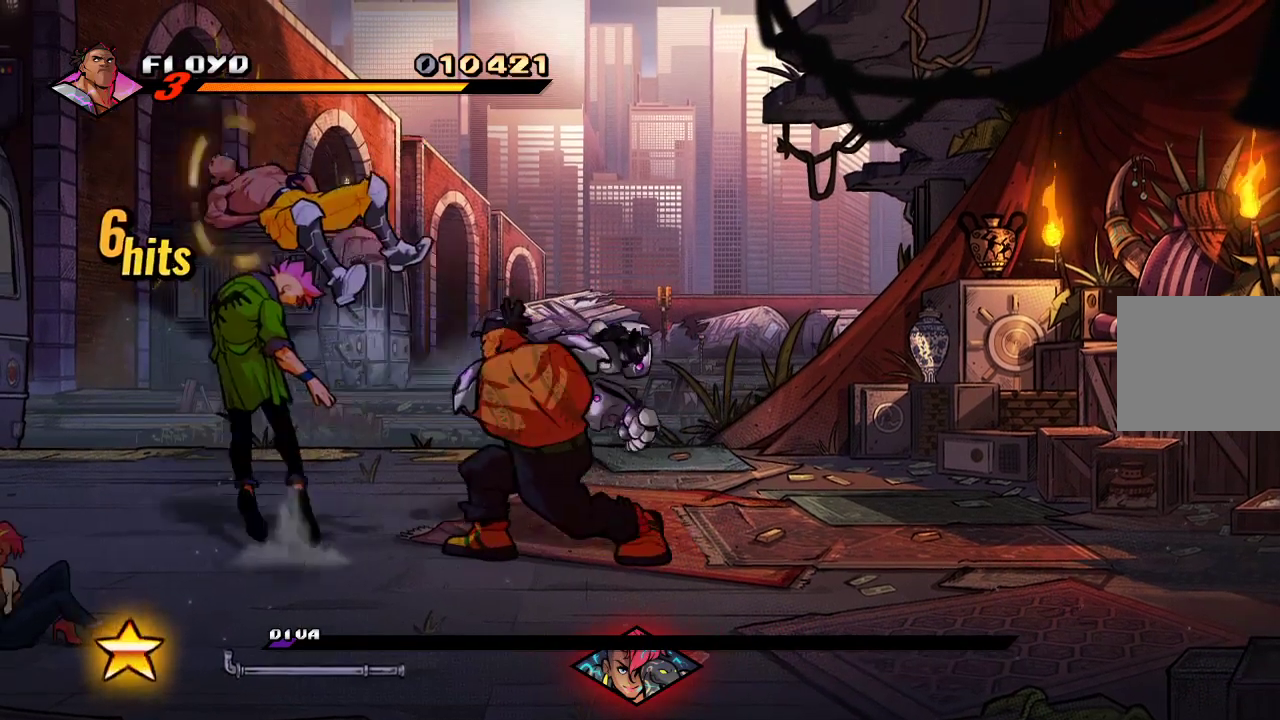
{"buttons": [], "left_stick": "down-right", "right_stick": "center", "events": [[300, "left_stick", "down-right"]]}
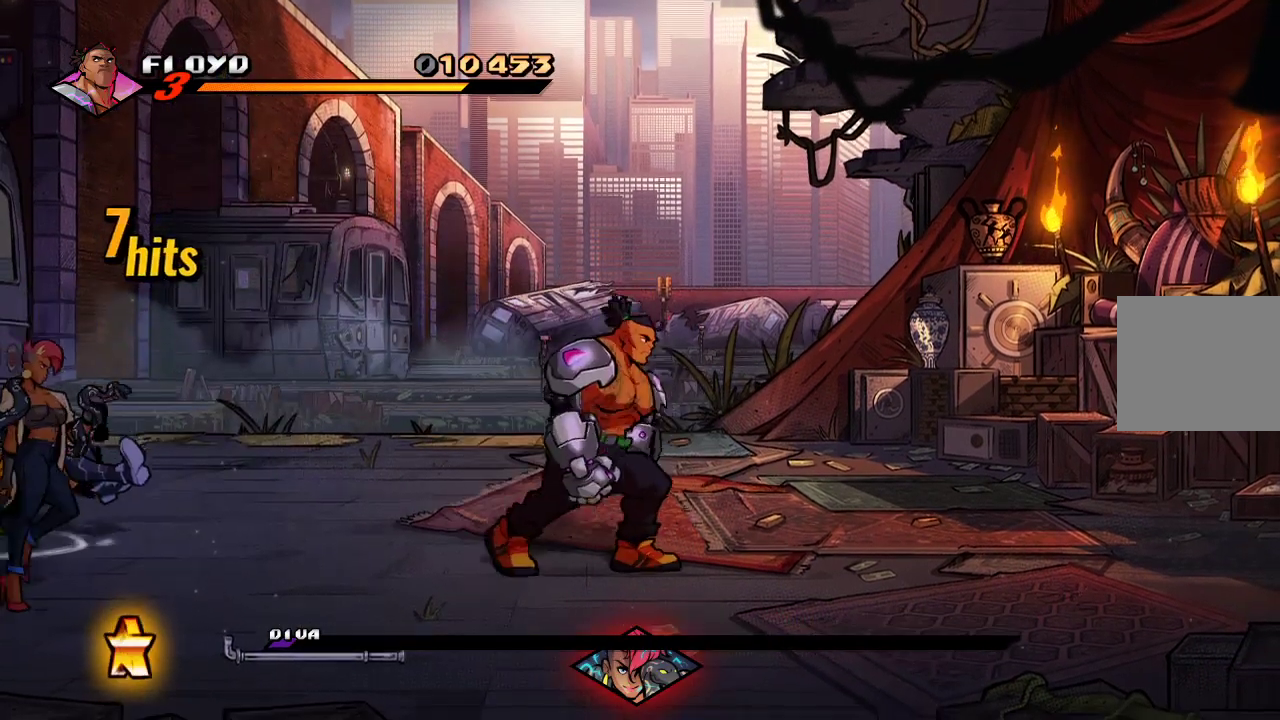
{"buttons": [], "left_stick": "down", "right_stick": "center", "events": [[233, "left_stick", "up-right"], [500, "left_stick", "down"]]}
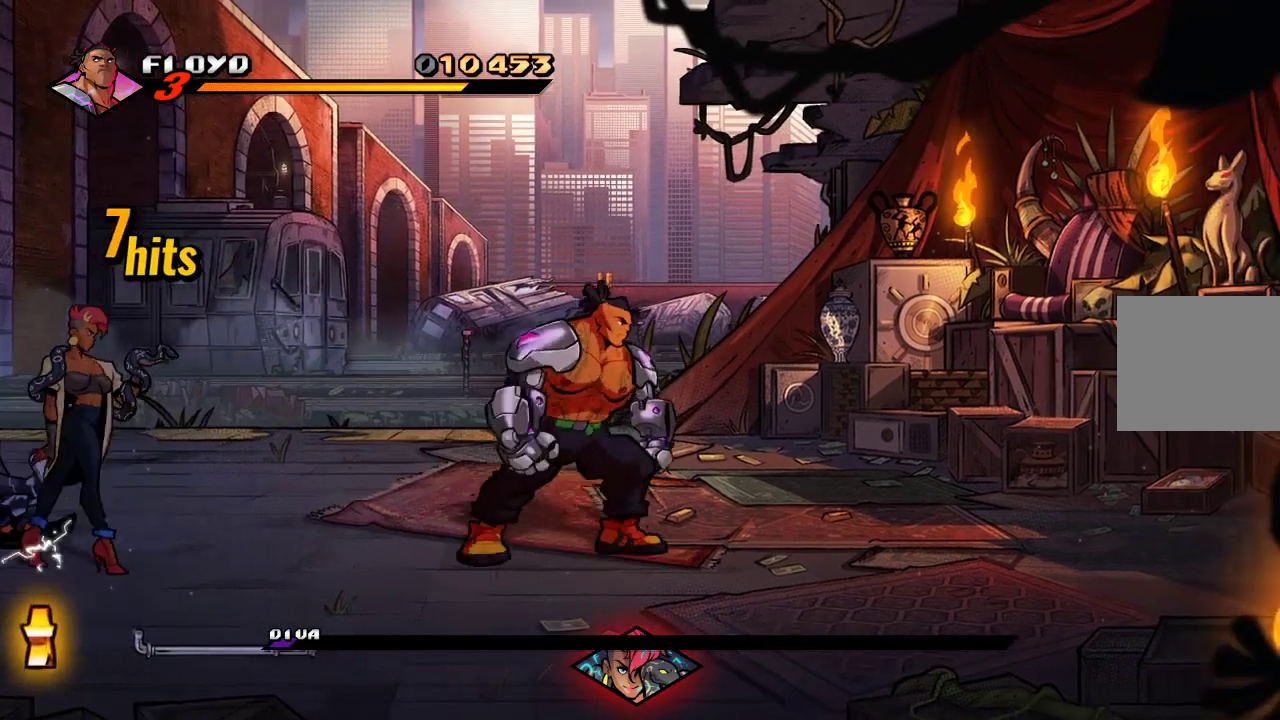
{"buttons": [], "left_stick": "left", "right_stick": "center", "events": [[233, "left_stick", "left"]]}
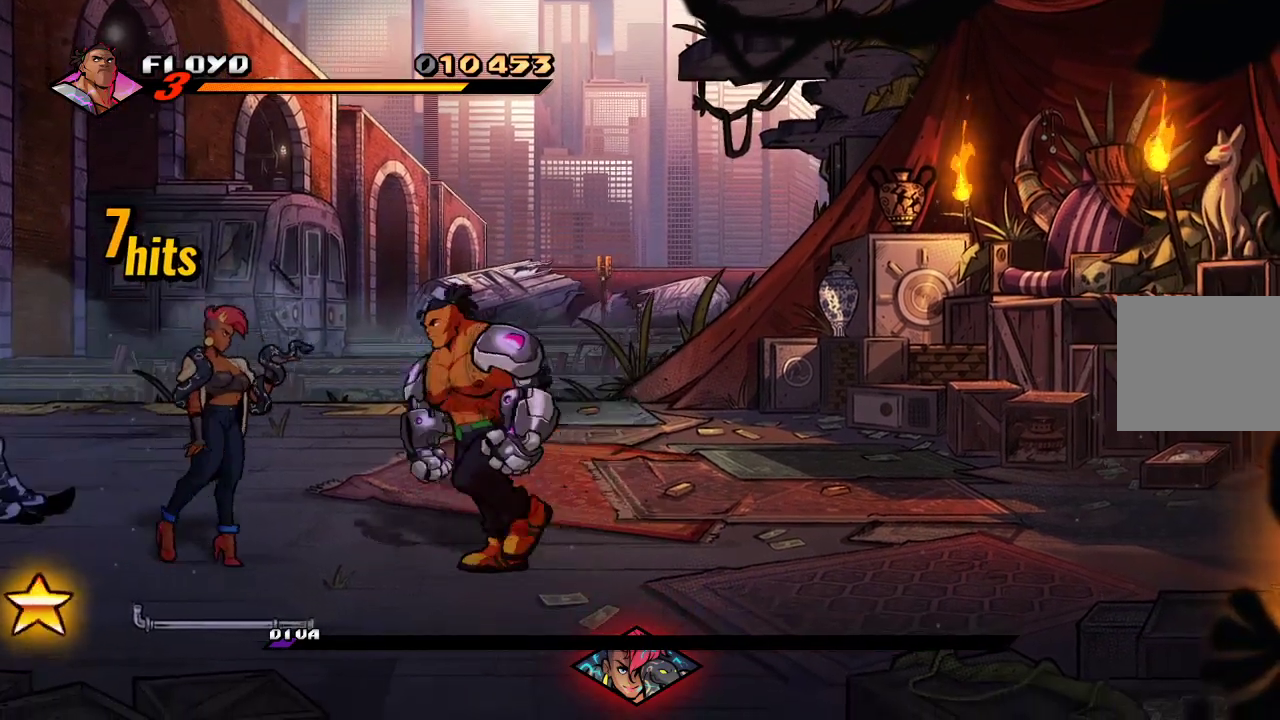
{"buttons": [], "left_stick": "center", "right_stick": "center", "events": [[33, "CROSS", "down"], [167, "CROSS", "up"], [333, "SQUARE", "down"], [333, "left_stick", "center"], [433, "SQUARE", "up"]]}
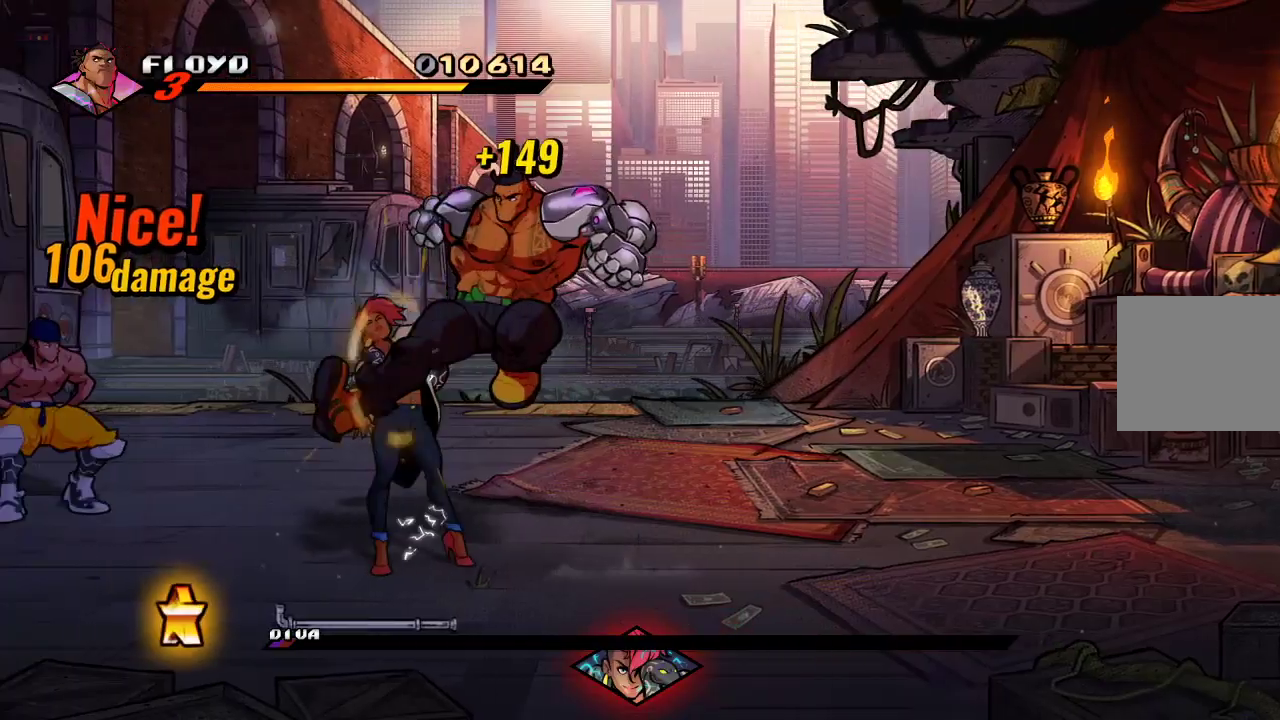
{"buttons": [], "left_stick": "center", "right_stick": "center", "events": [[67, "SQUARE", "down"], [133, "SQUARE", "up"], [300, "TRIANGLE", "down"], [400, "TRIANGLE", "up"]]}
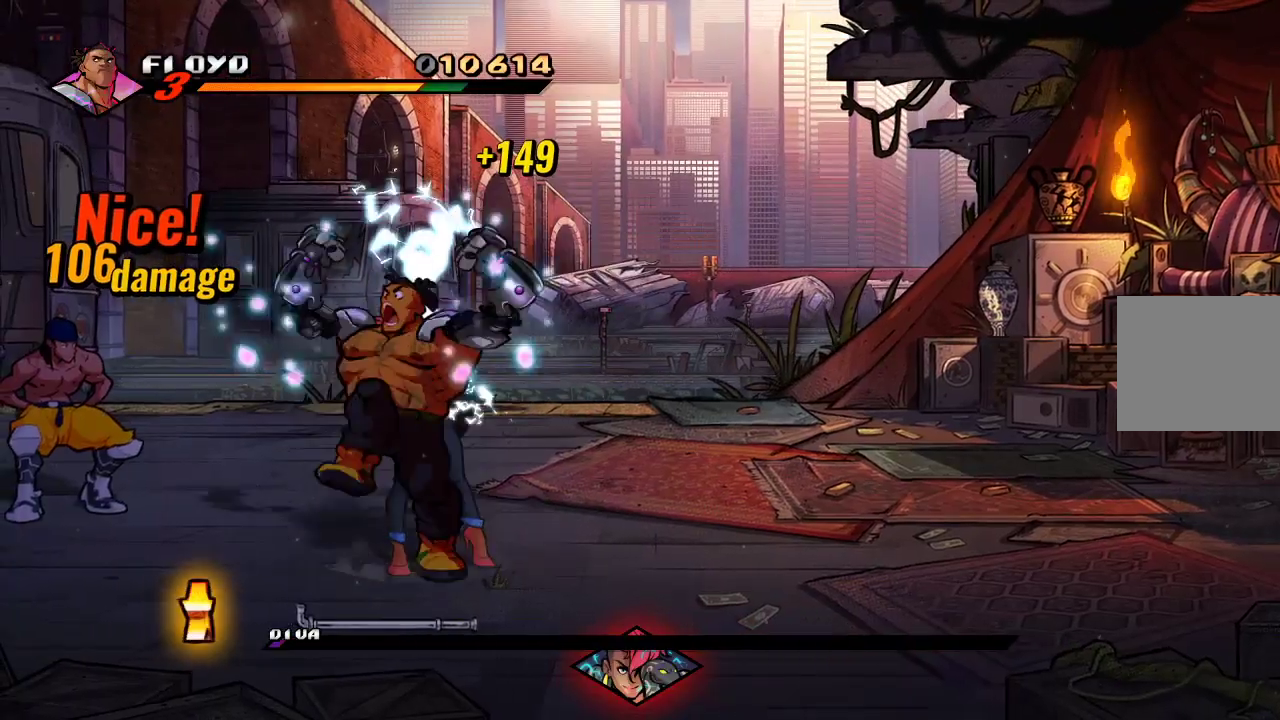
{"buttons": [], "left_stick": "center", "right_stick": "center", "events": [[133, "TRIANGLE", "down"], [267, "TRIANGLE", "up"]]}
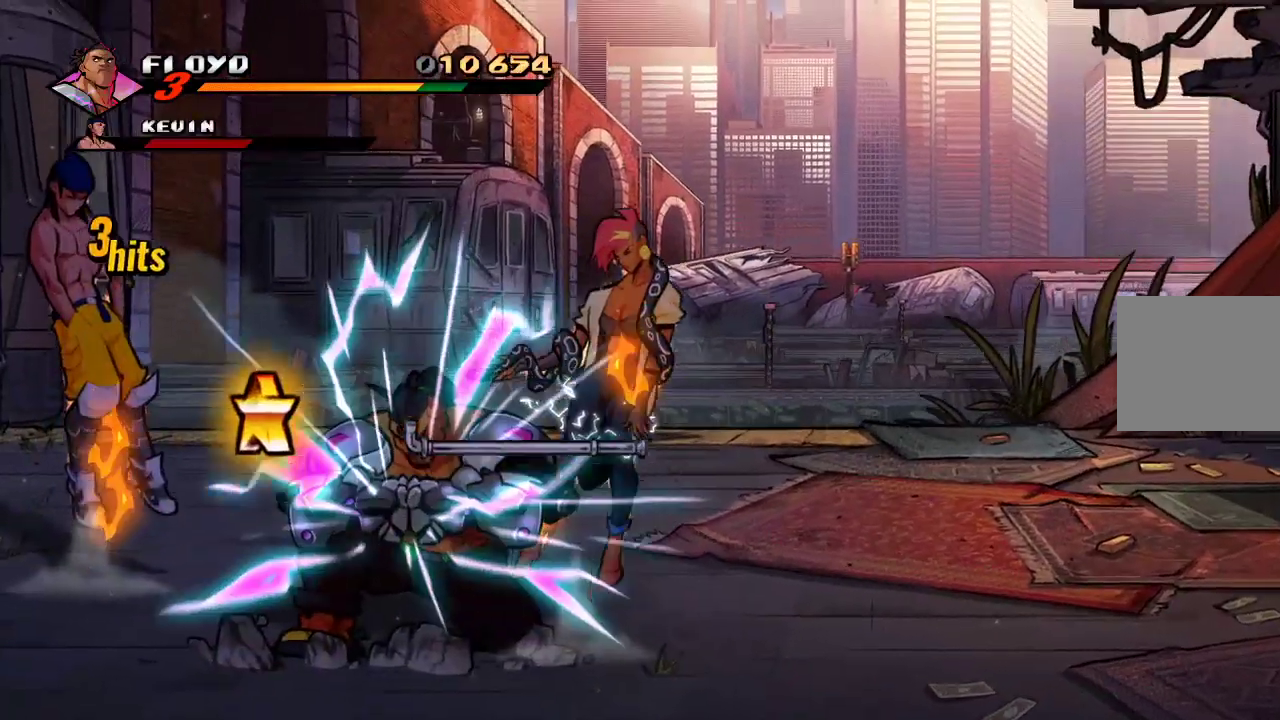
{"buttons": [], "left_stick": "center", "right_stick": "center", "events": [[33, "left_stick", "left"], [267, "left_stick", "center"]]}